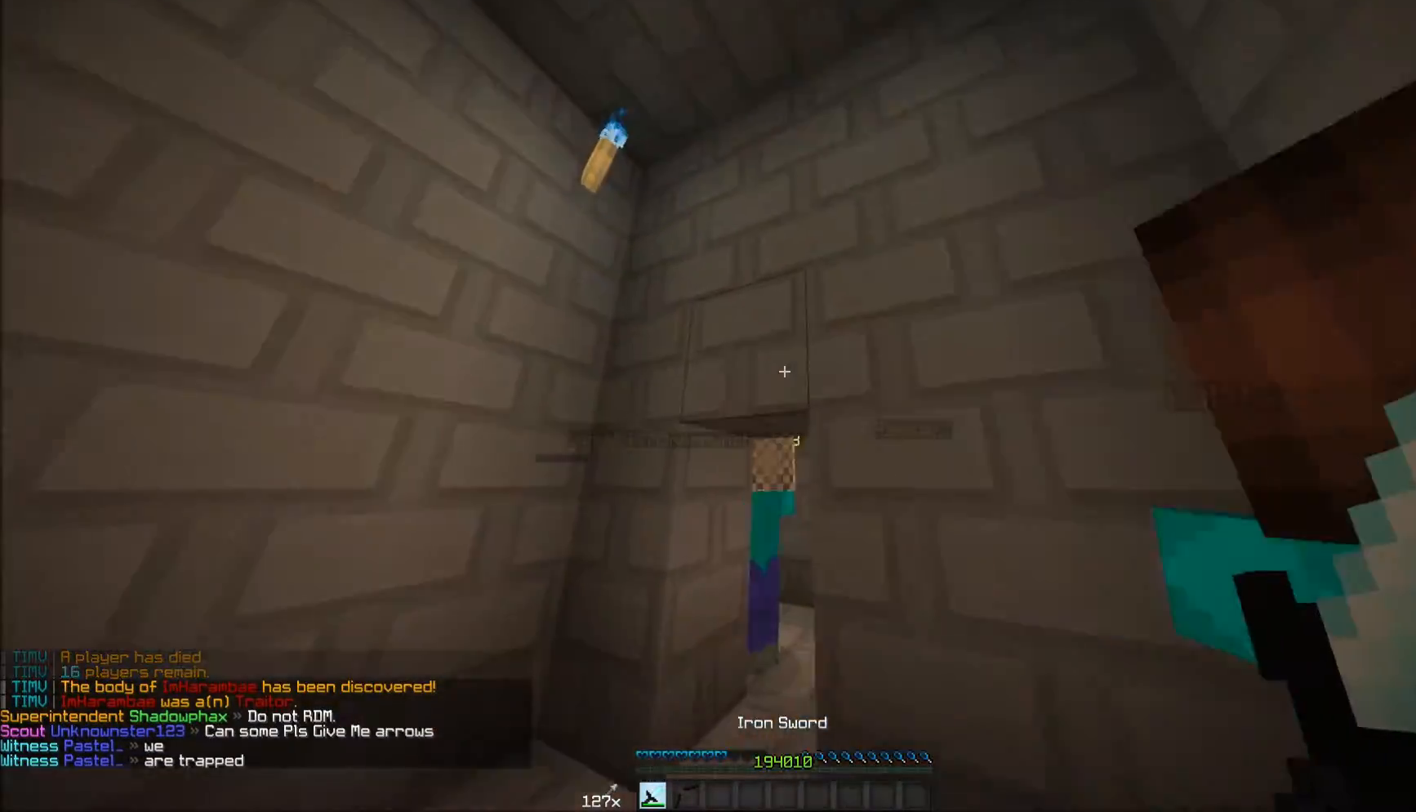
Gameplay with keyboard and mouse; each line is a JSON object with the keys and mouse buttons held at the frame after it. "events" lists presses ("down") and releases ("up") of "a", "d", "s", "w", "mouse_left" and "mouse_right" between this image and that frame as [ms after this image, input, new state], when the widget could be followed in between. "mouse_left", "mouse_right" = the "left", "right" buttons of the "mouse" list. No other keys are recorded. Fast repeated clicks can show as one long hold. Mouse movement is not recorded.
{"keys": ["d"], "mouse": [], "events": [[383, "d", "down"], [383, "w", "up"]]}
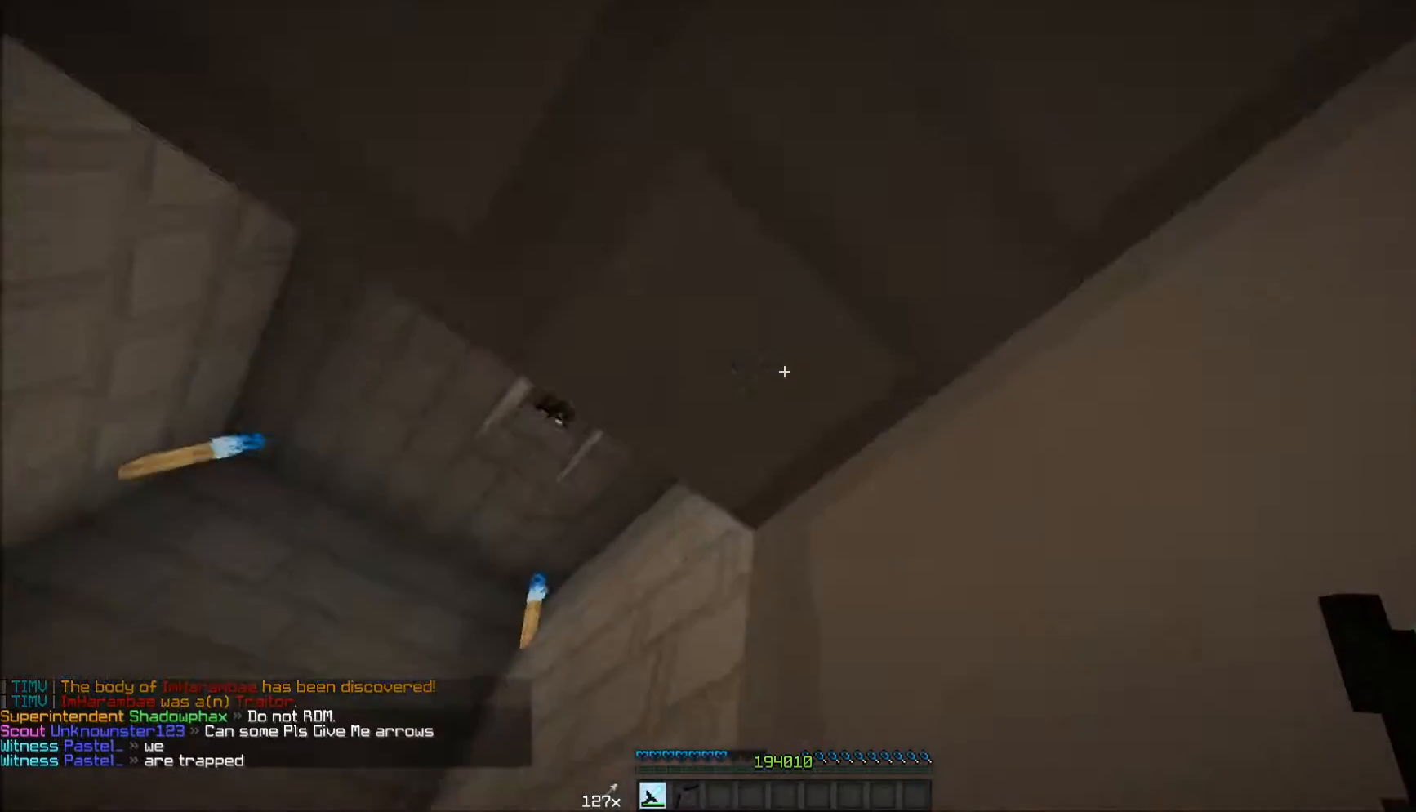
{"keys": ["d", "s"], "mouse": [], "events": [[33, "d", "up"], [333, "s", "down"], [450, "d", "down"]]}
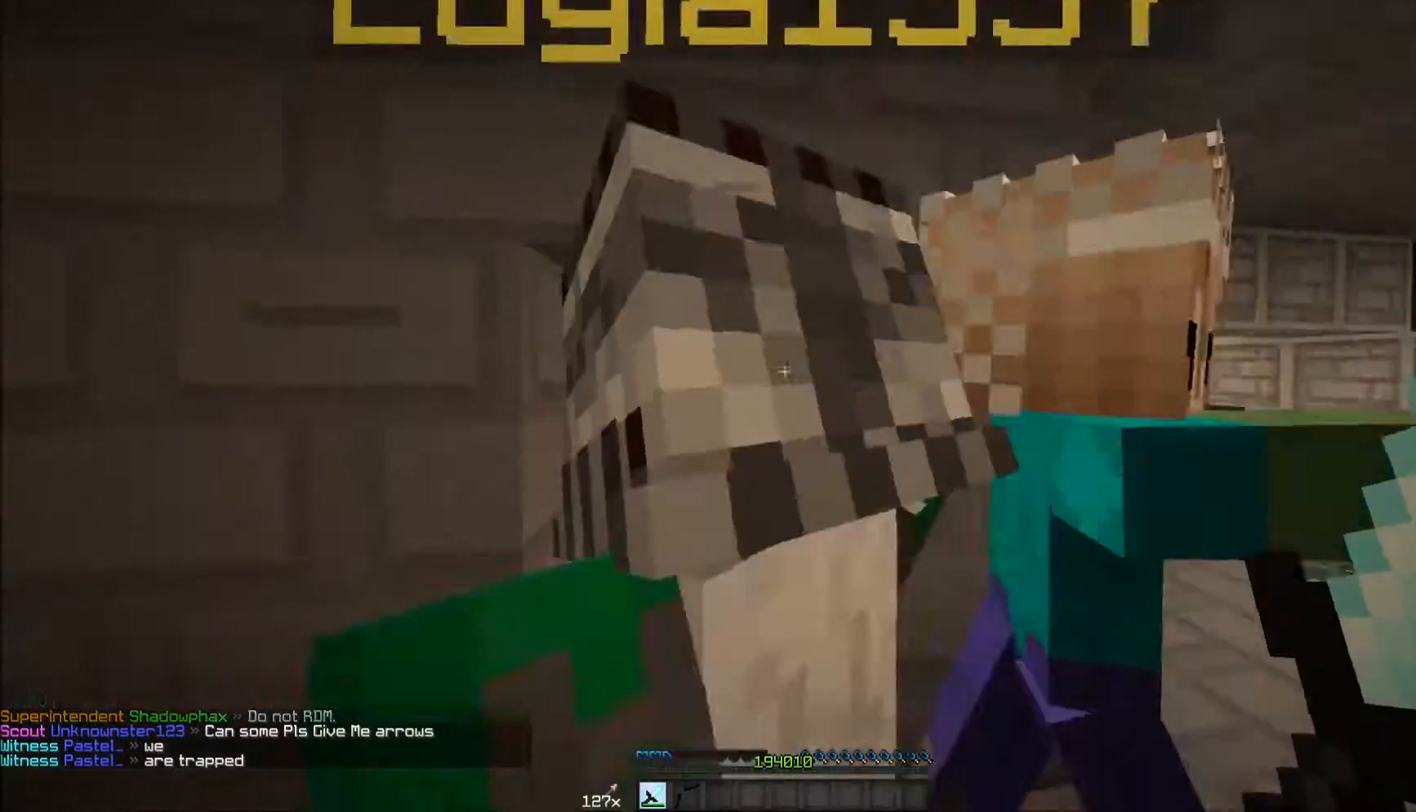
{"keys": ["w"], "mouse": [], "events": [[83, "d", "up"], [83, "s", "up"], [183, "w", "down"]]}
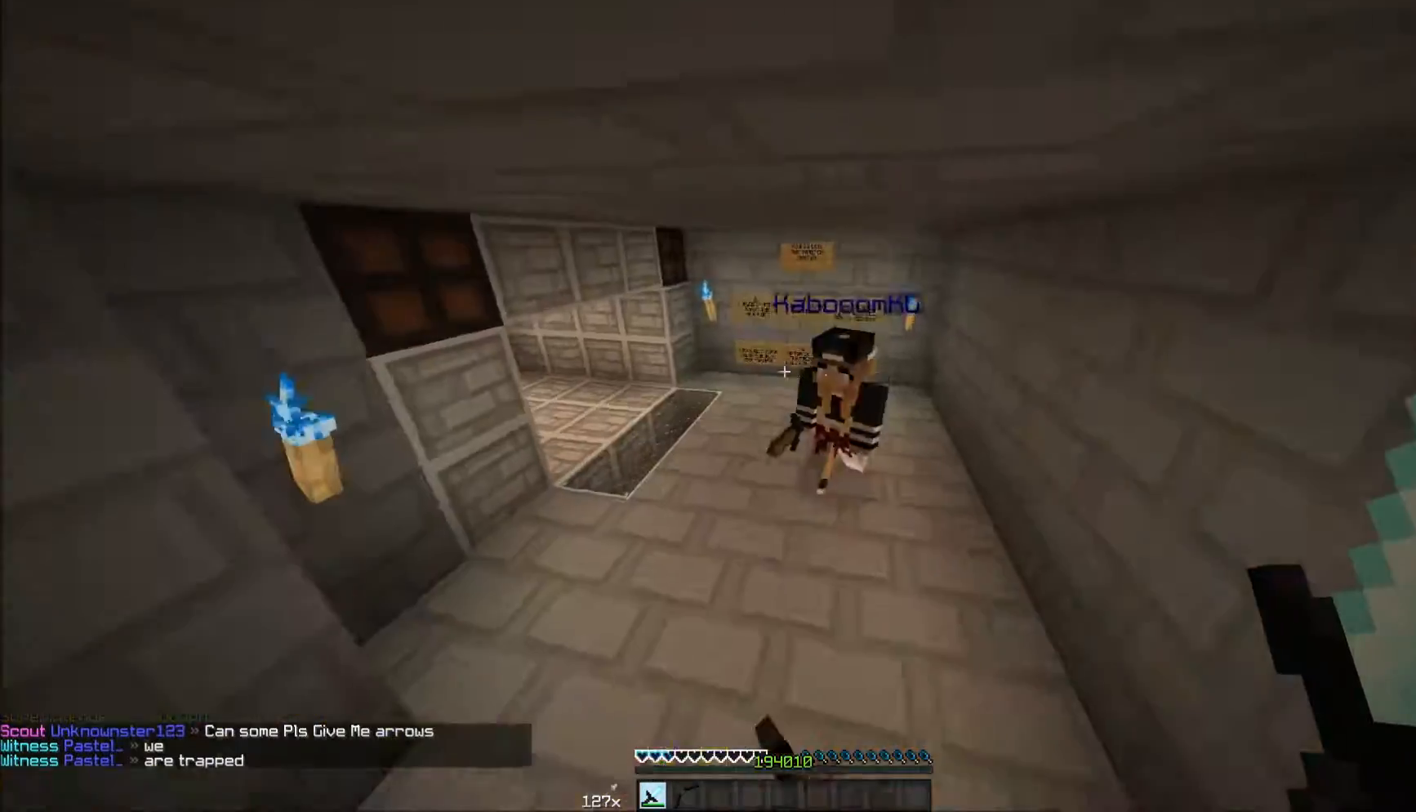
{"keys": ["d", "w"], "mouse": [], "events": [[133, "d", "down"]]}
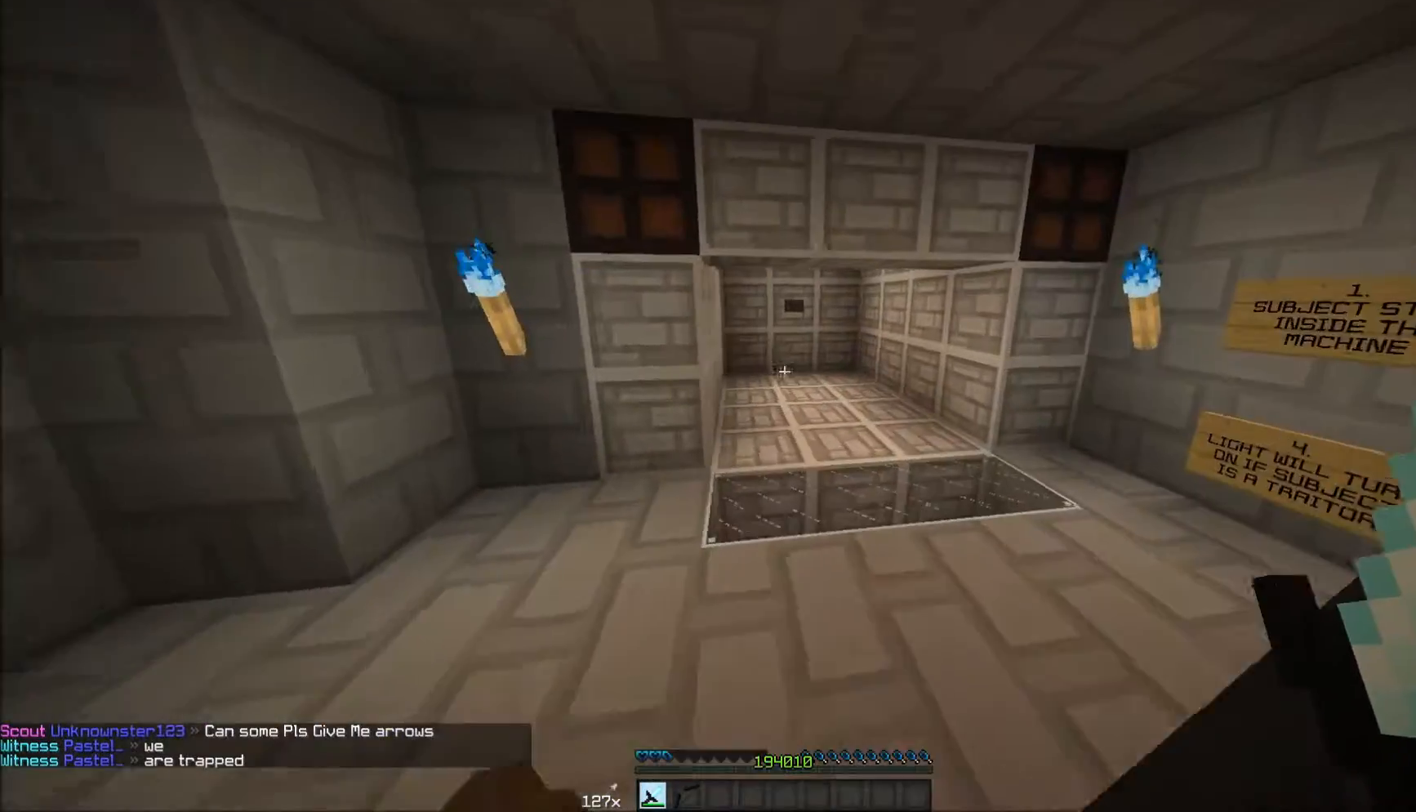
{"keys": ["w"], "mouse": [], "events": [[283, "d", "up"]]}
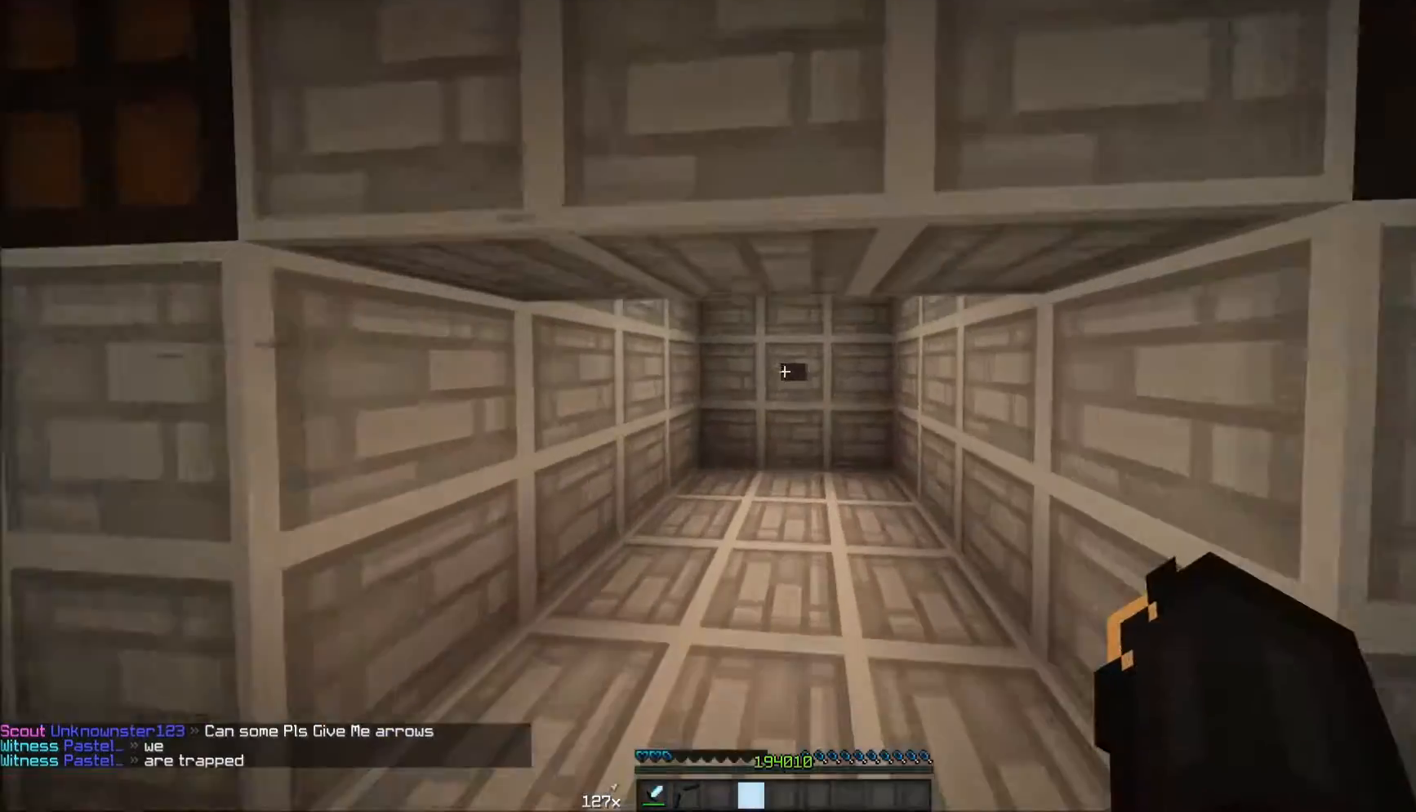
{"keys": [], "mouse": [], "events": [[183, "mouse_right", "down"], [283, "w", "up"], [350, "mouse_right", "up"]]}
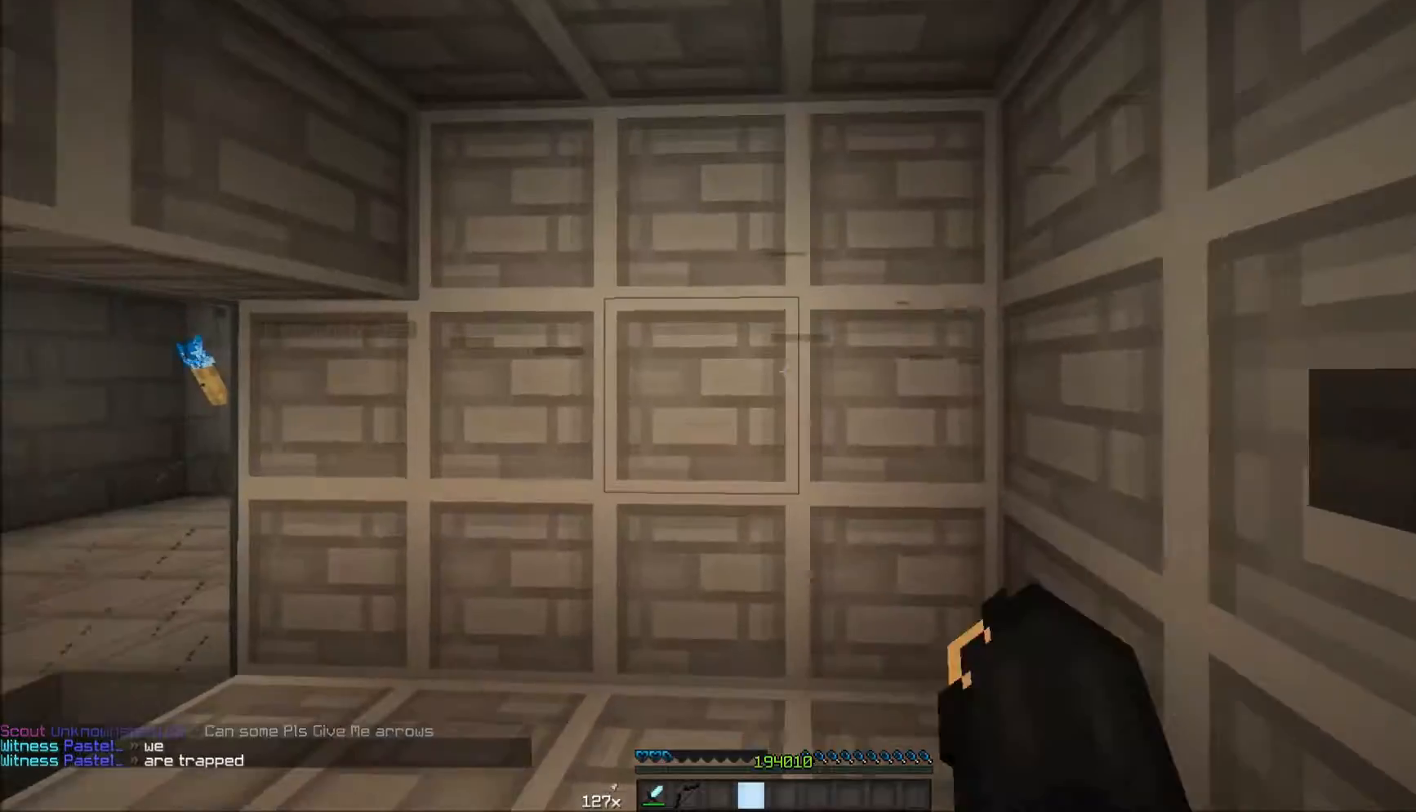
{"keys": [], "mouse": [], "events": []}
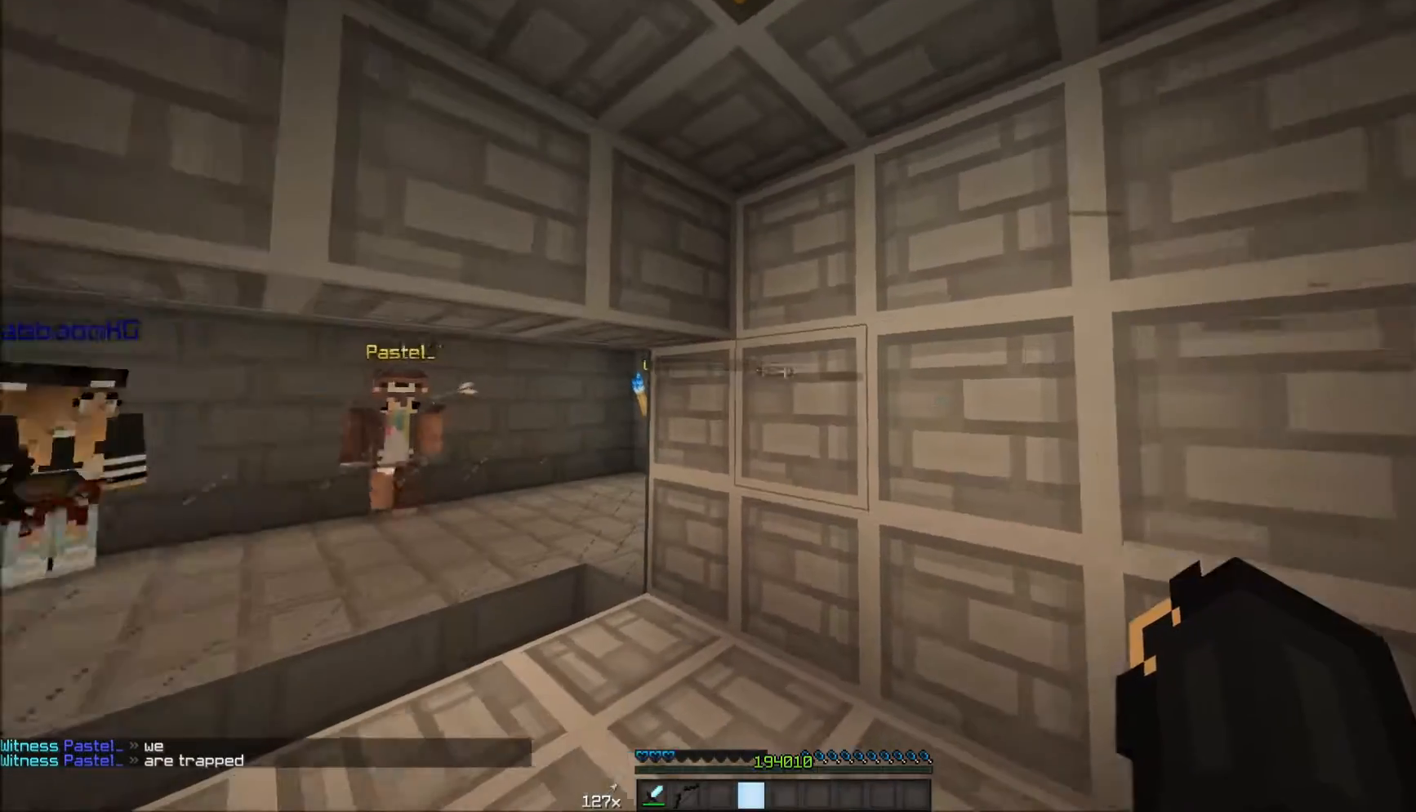
{"keys": [], "mouse": [], "events": []}
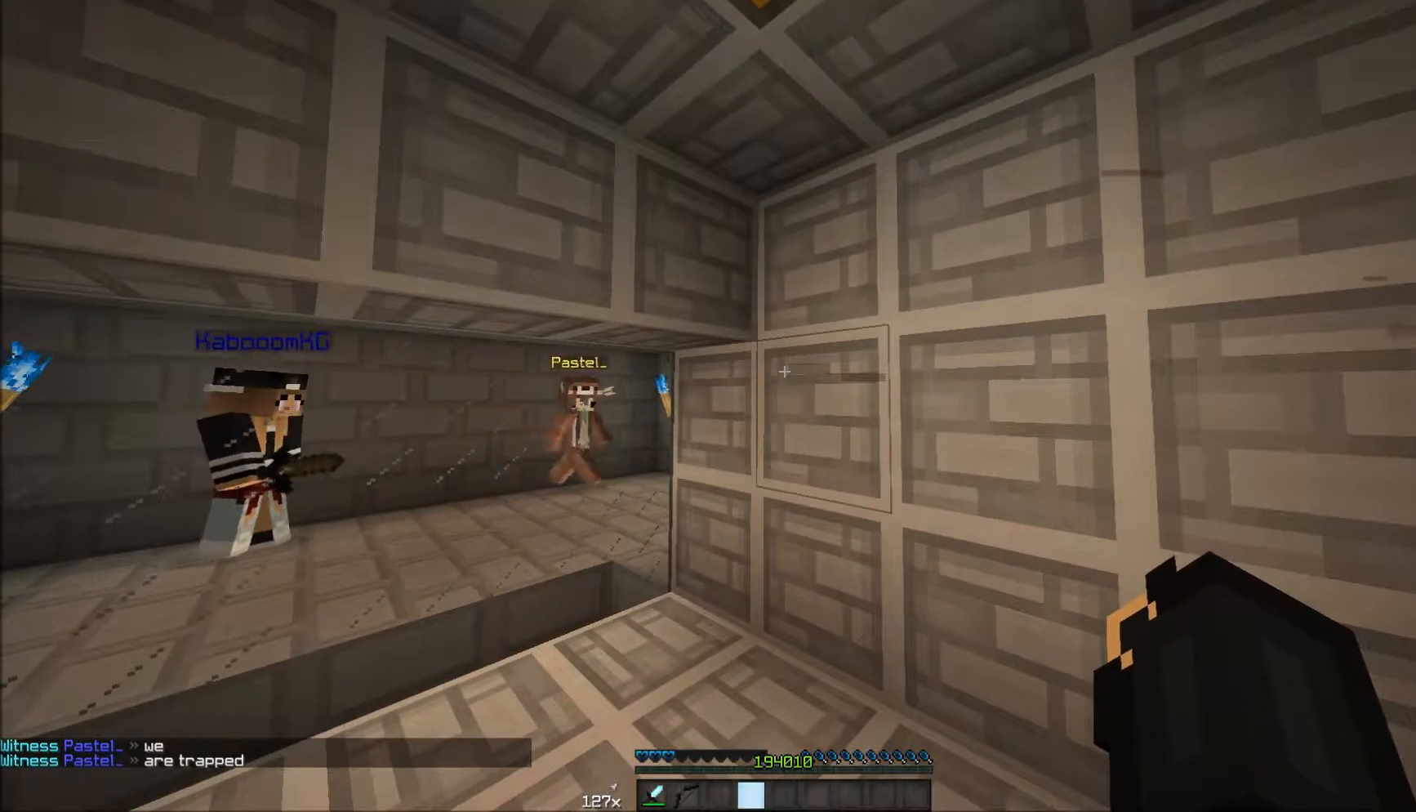
{"keys": [], "mouse": [], "events": []}
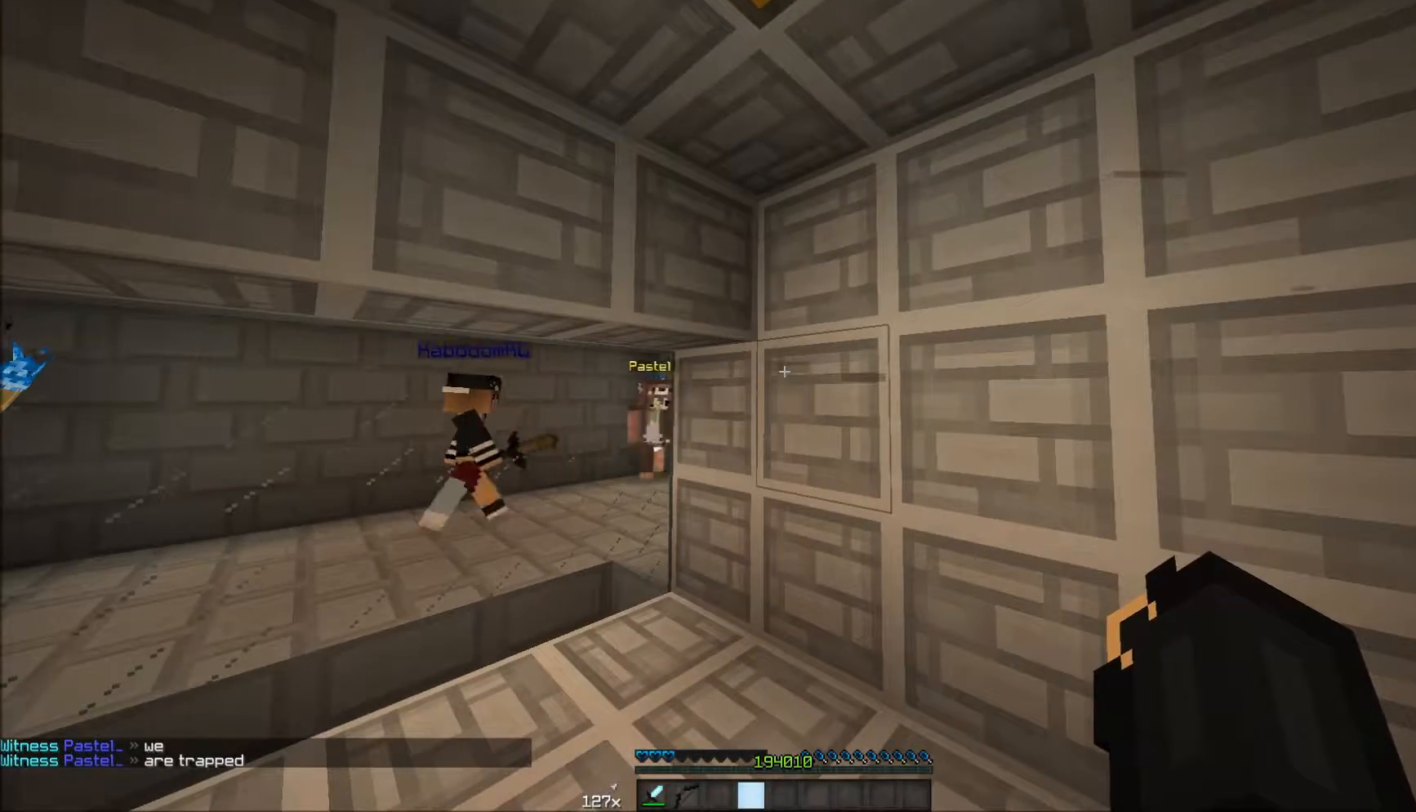
{"keys": [], "mouse": [], "events": []}
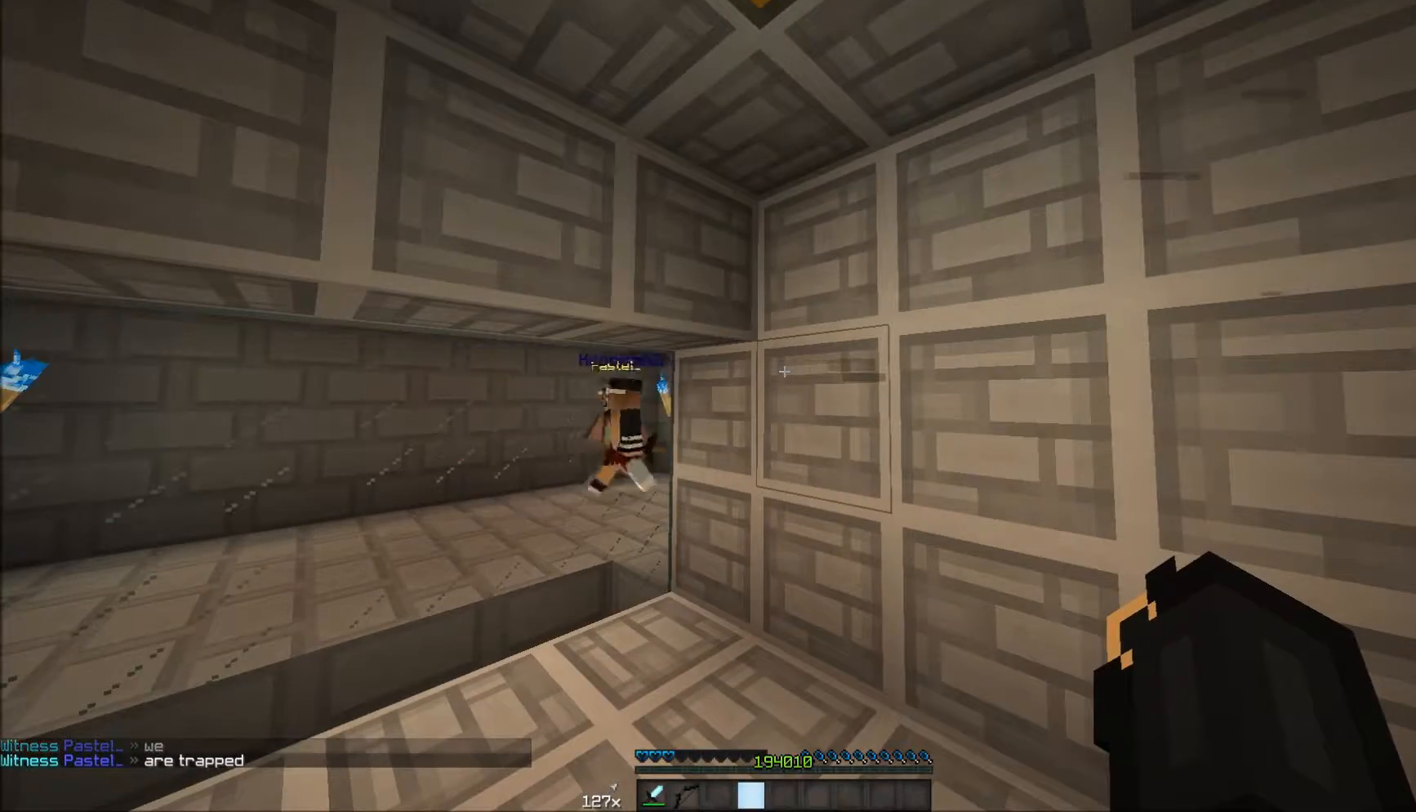
{"keys": [], "mouse": [], "events": []}
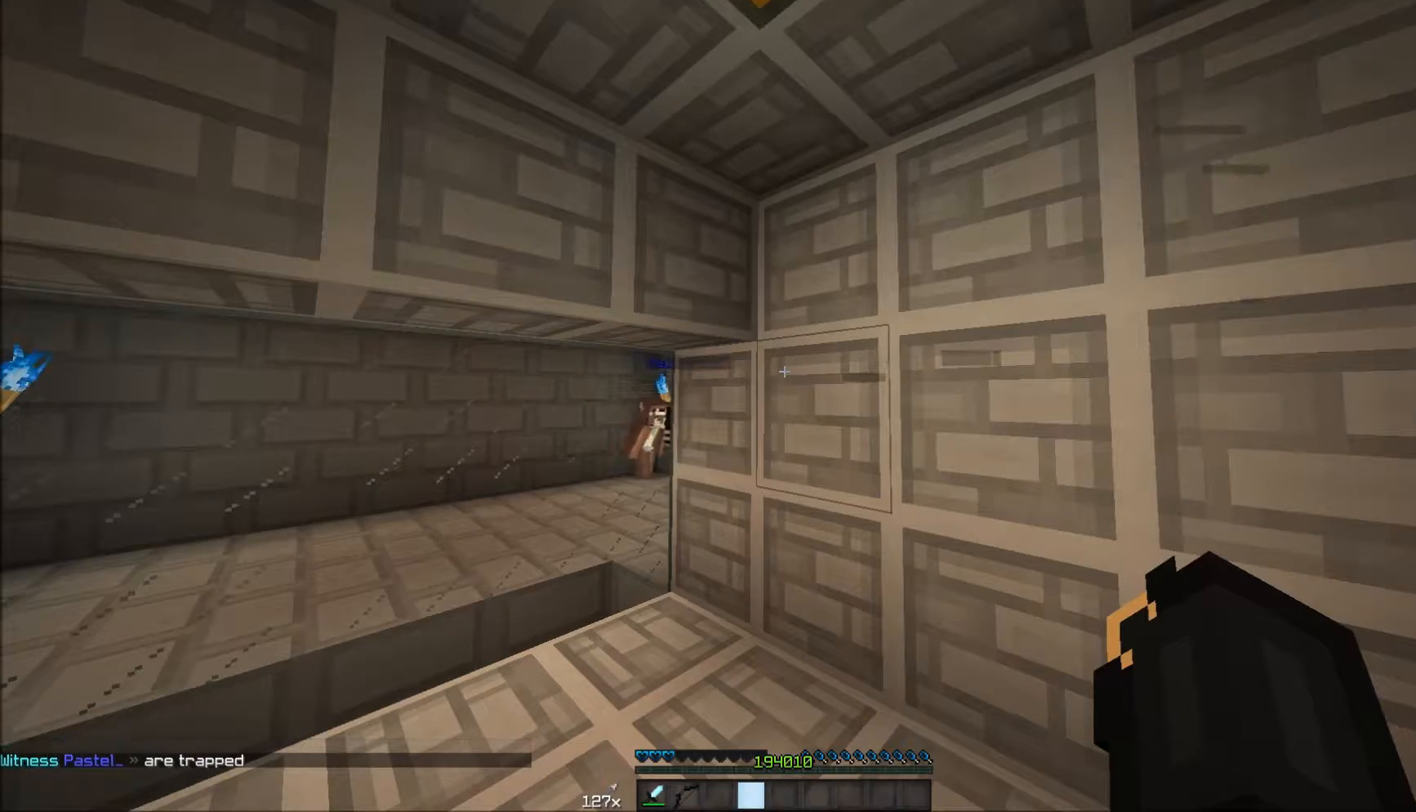
{"keys": [], "mouse": [], "events": []}
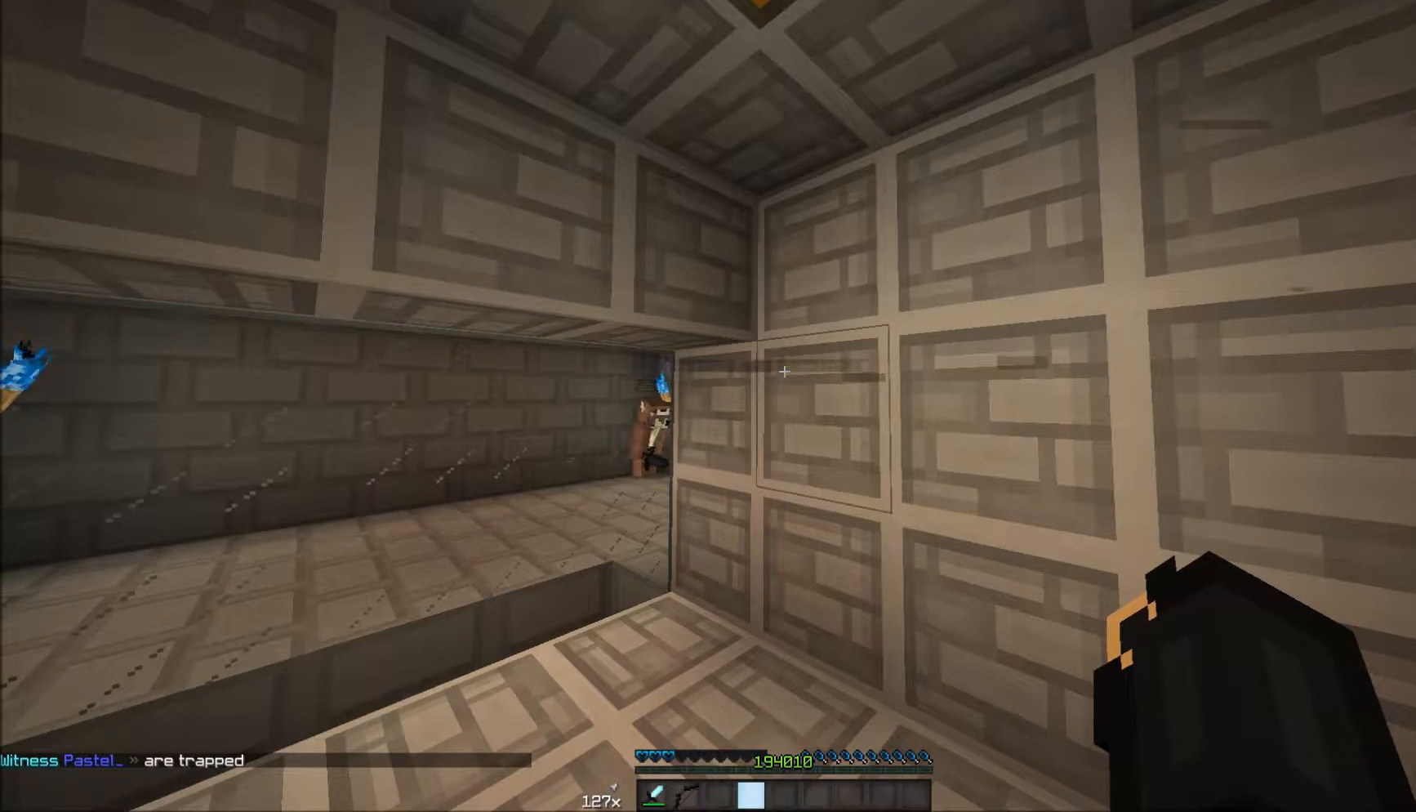
{"keys": [], "mouse": [], "events": []}
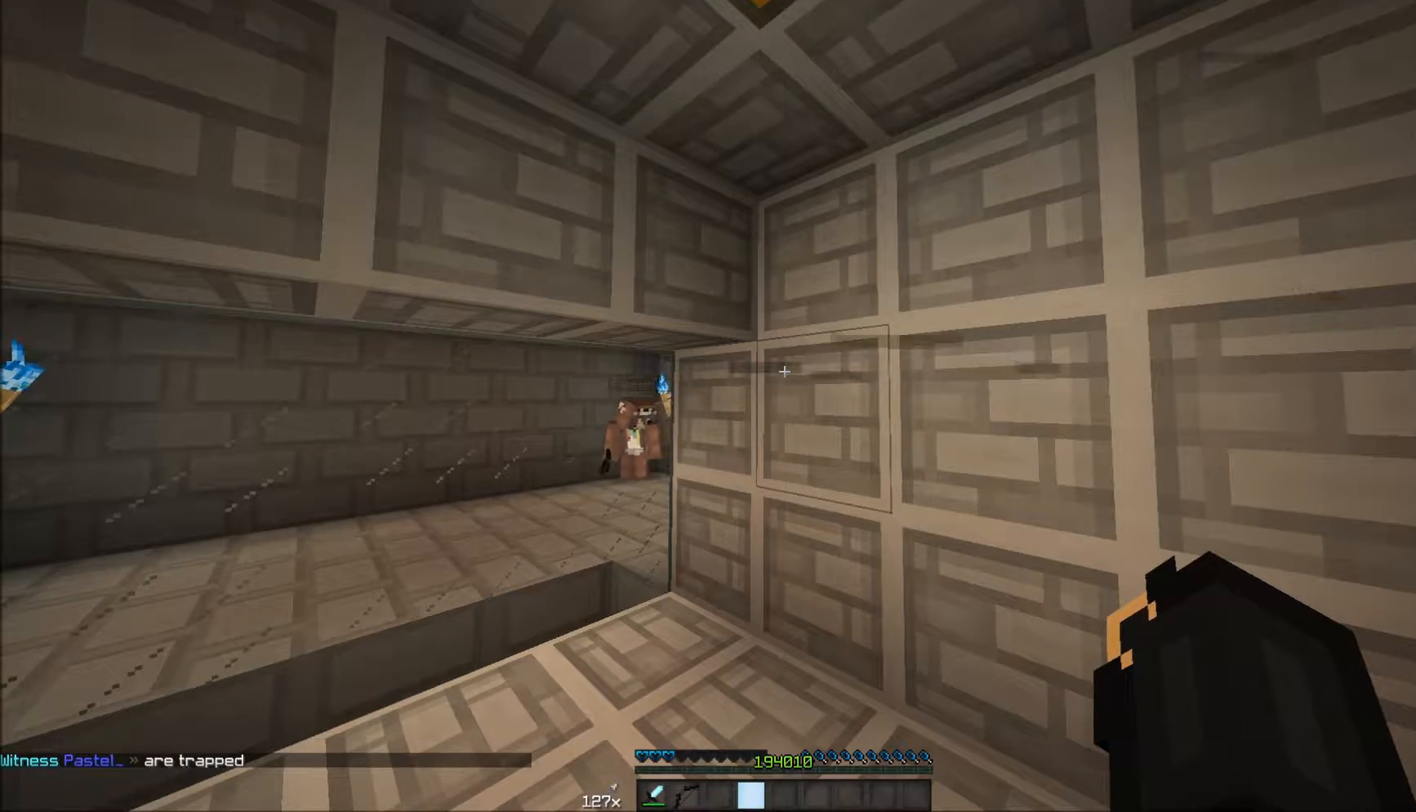
{"keys": [], "mouse": [], "events": []}
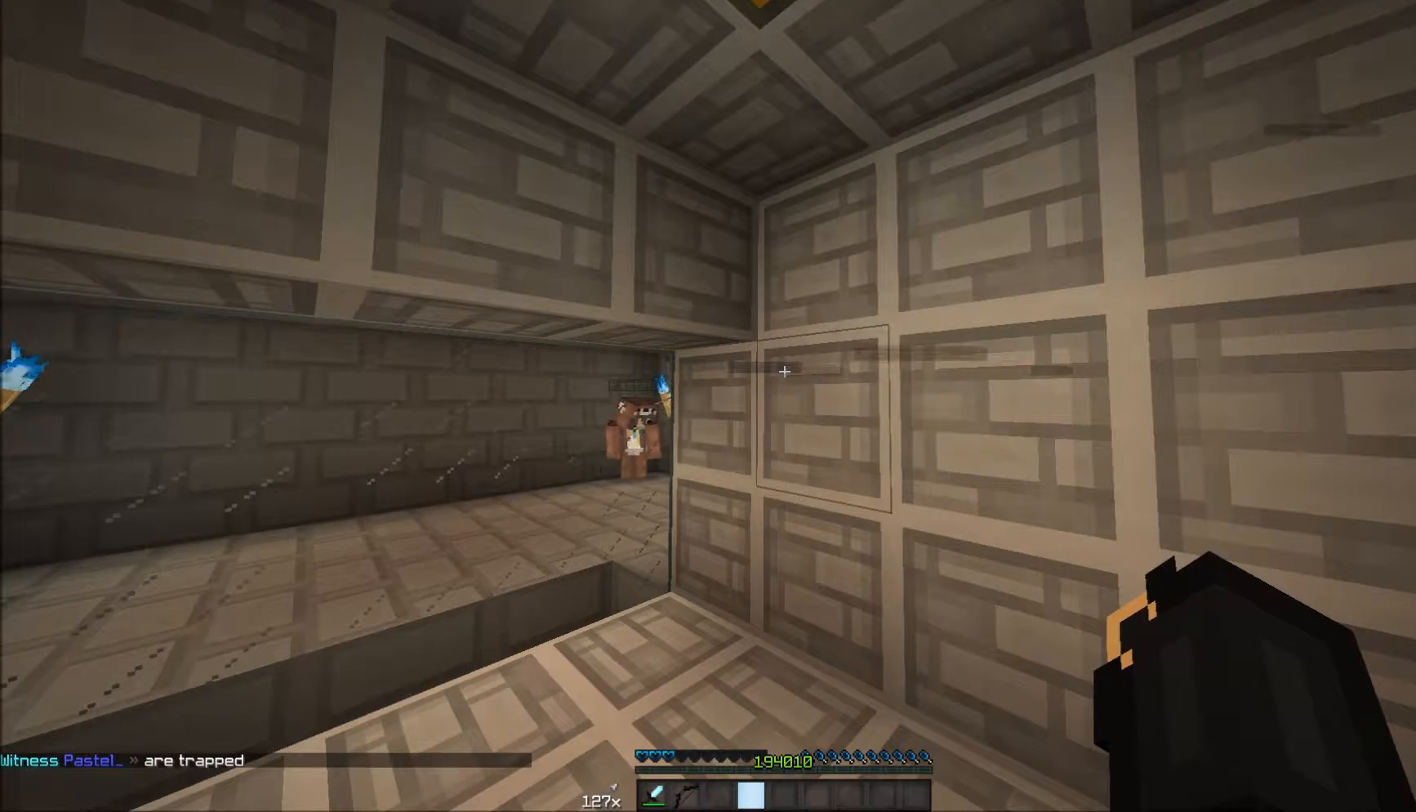
{"keys": ["s"], "mouse": [], "events": [[233, "s", "down"]]}
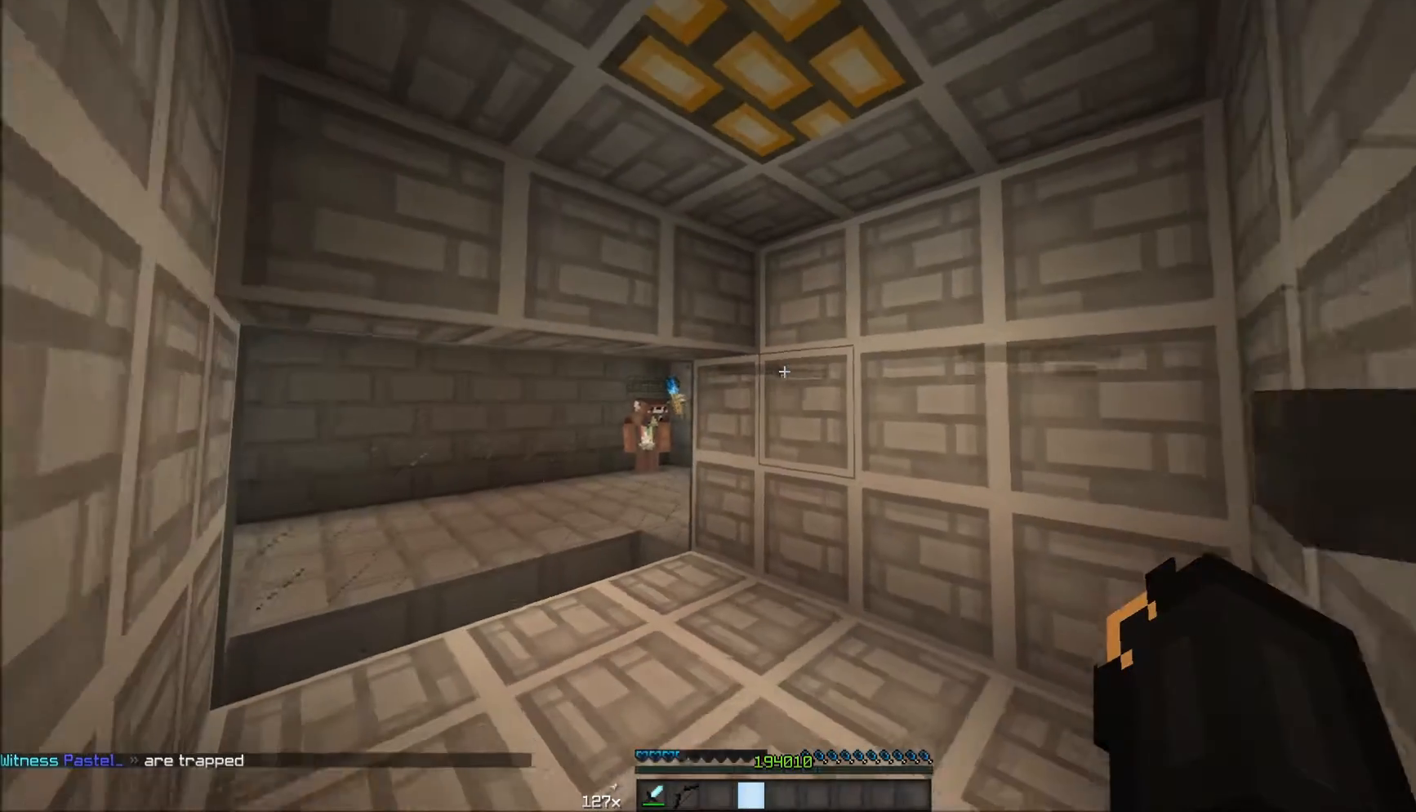
{"keys": ["s"], "mouse": [], "events": []}
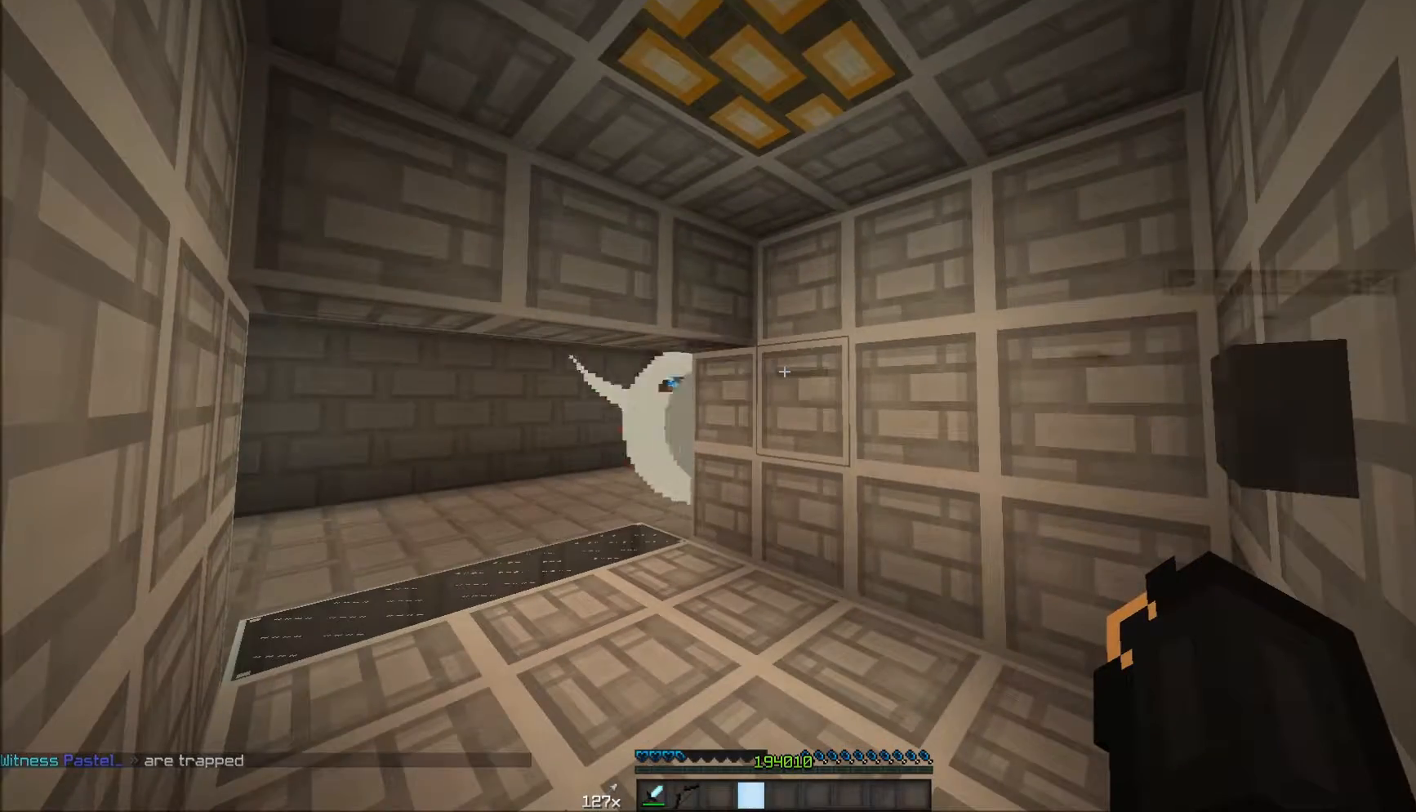
{"keys": ["a", "w"], "mouse": [], "events": [[33, "s", "up"], [483, "a", "down"], [483, "w", "down"]]}
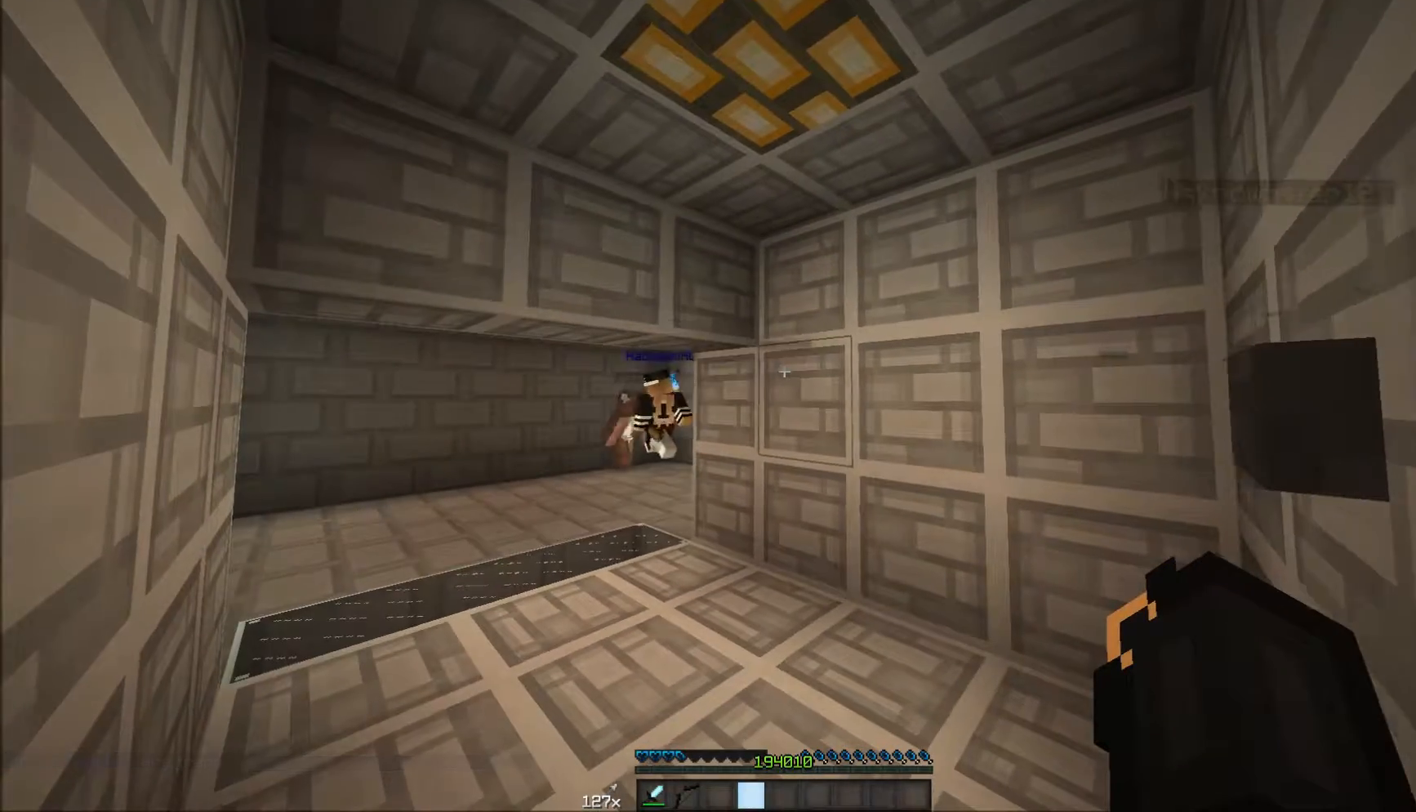
{"keys": ["a", "w"], "mouse": [], "events": []}
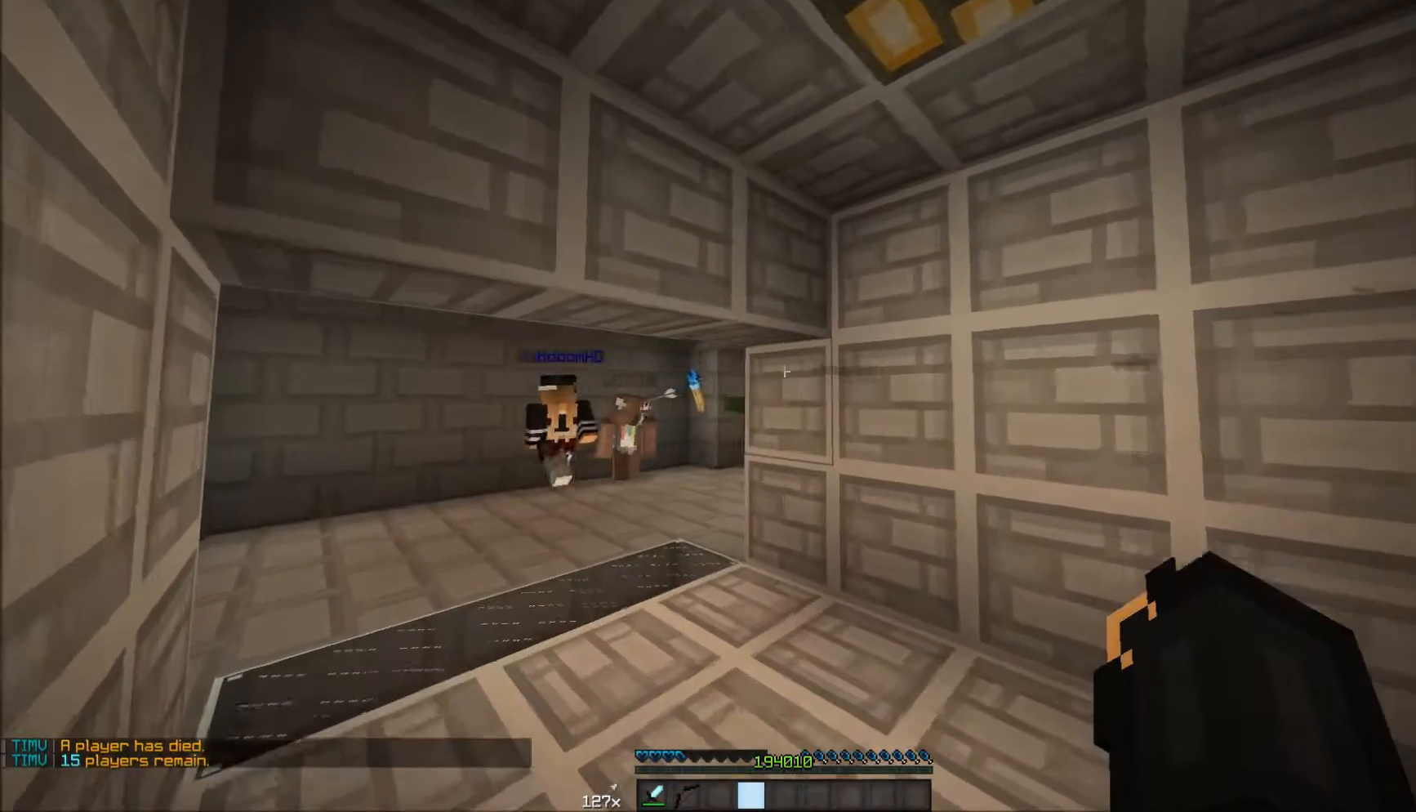
{"keys": ["a", "w"], "mouse": [], "events": []}
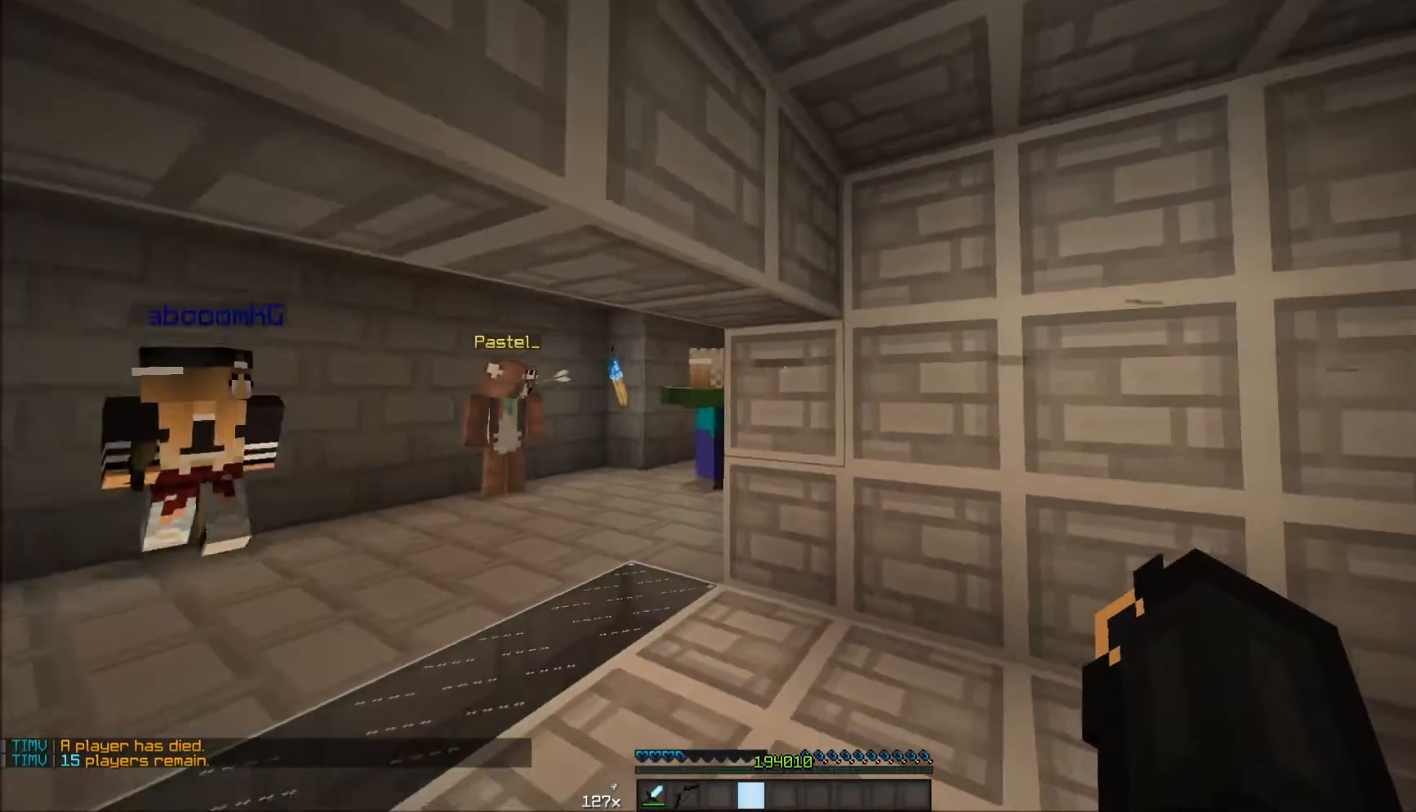
{"keys": ["a", "w"], "mouse": [], "events": []}
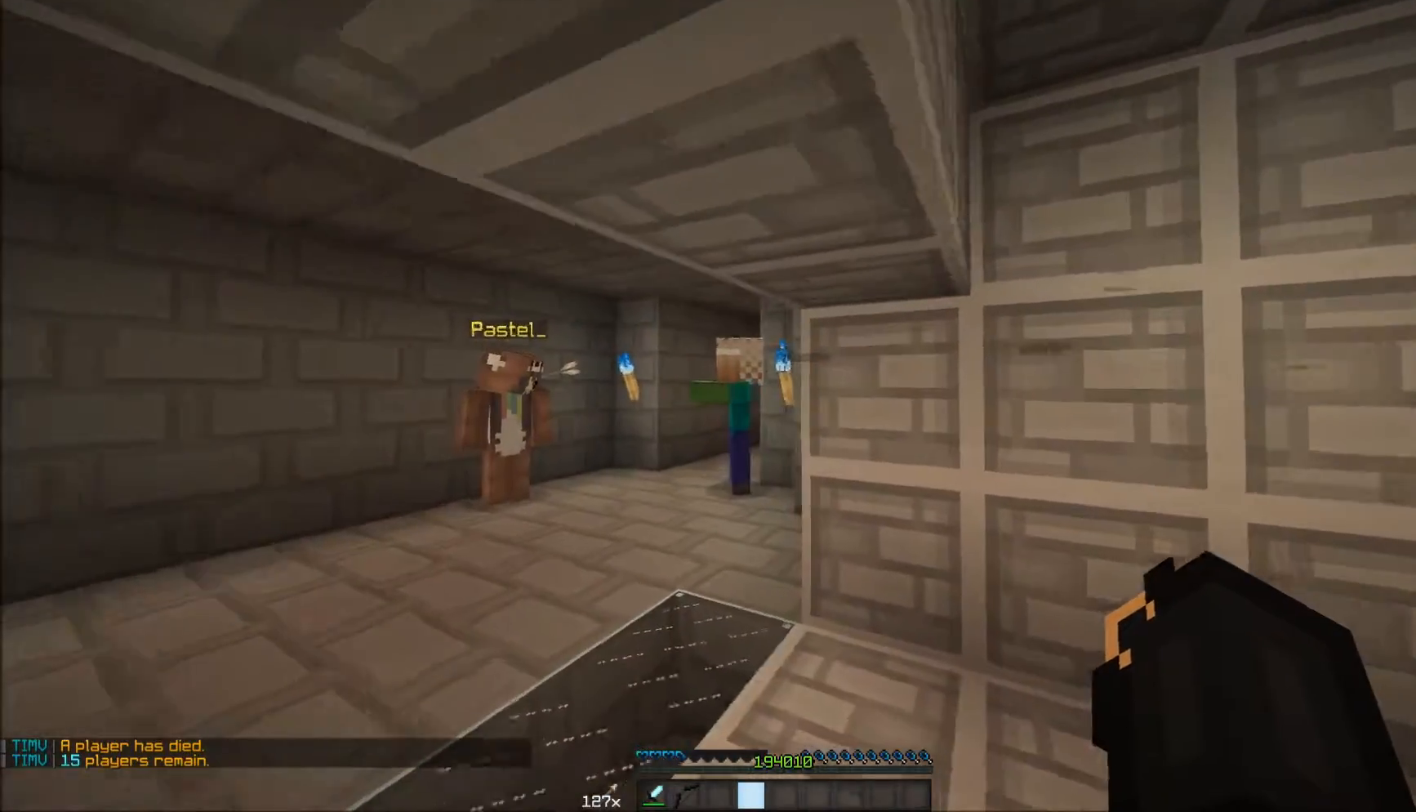
{"keys": ["a"], "mouse": [], "events": [[433, "w", "up"]]}
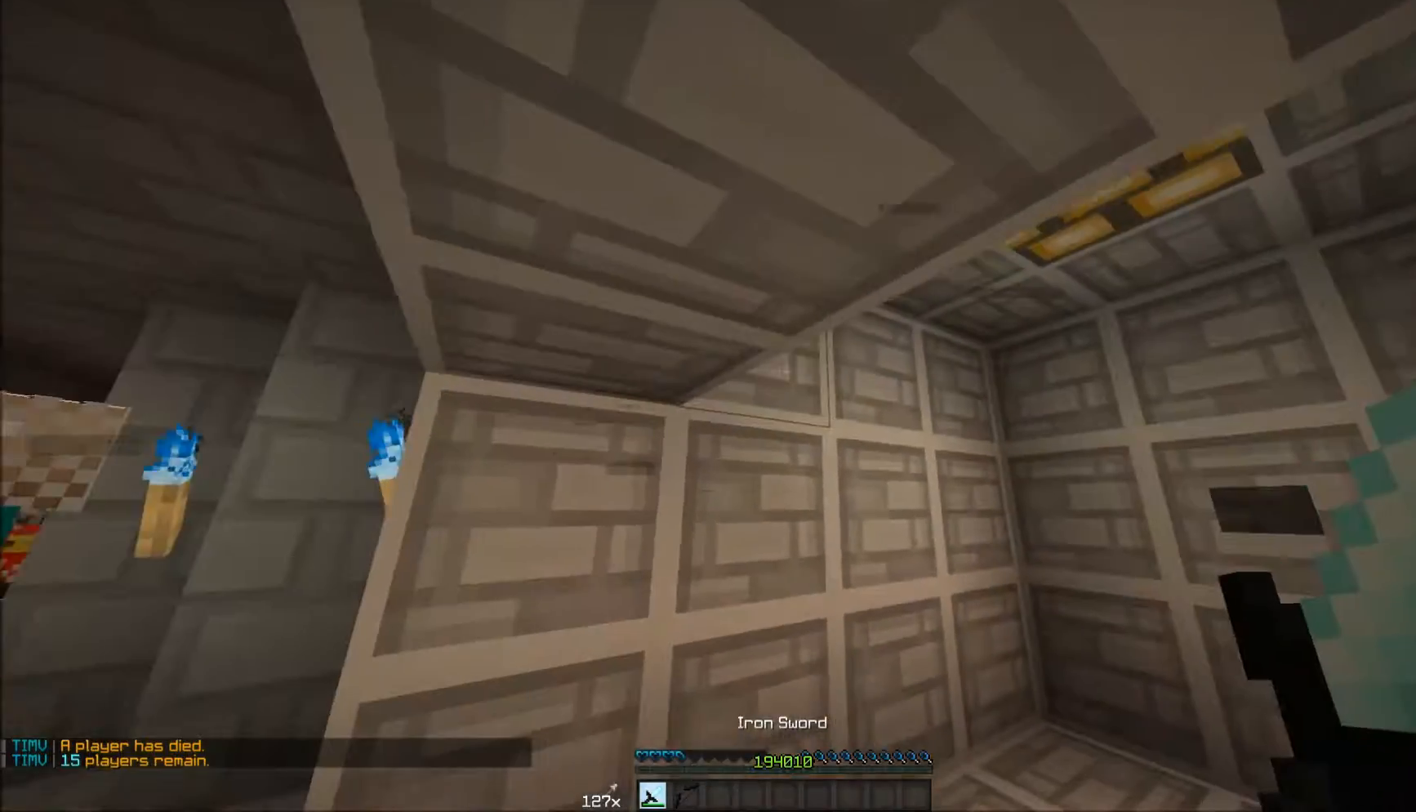
{"keys": ["a"], "mouse": [], "events": []}
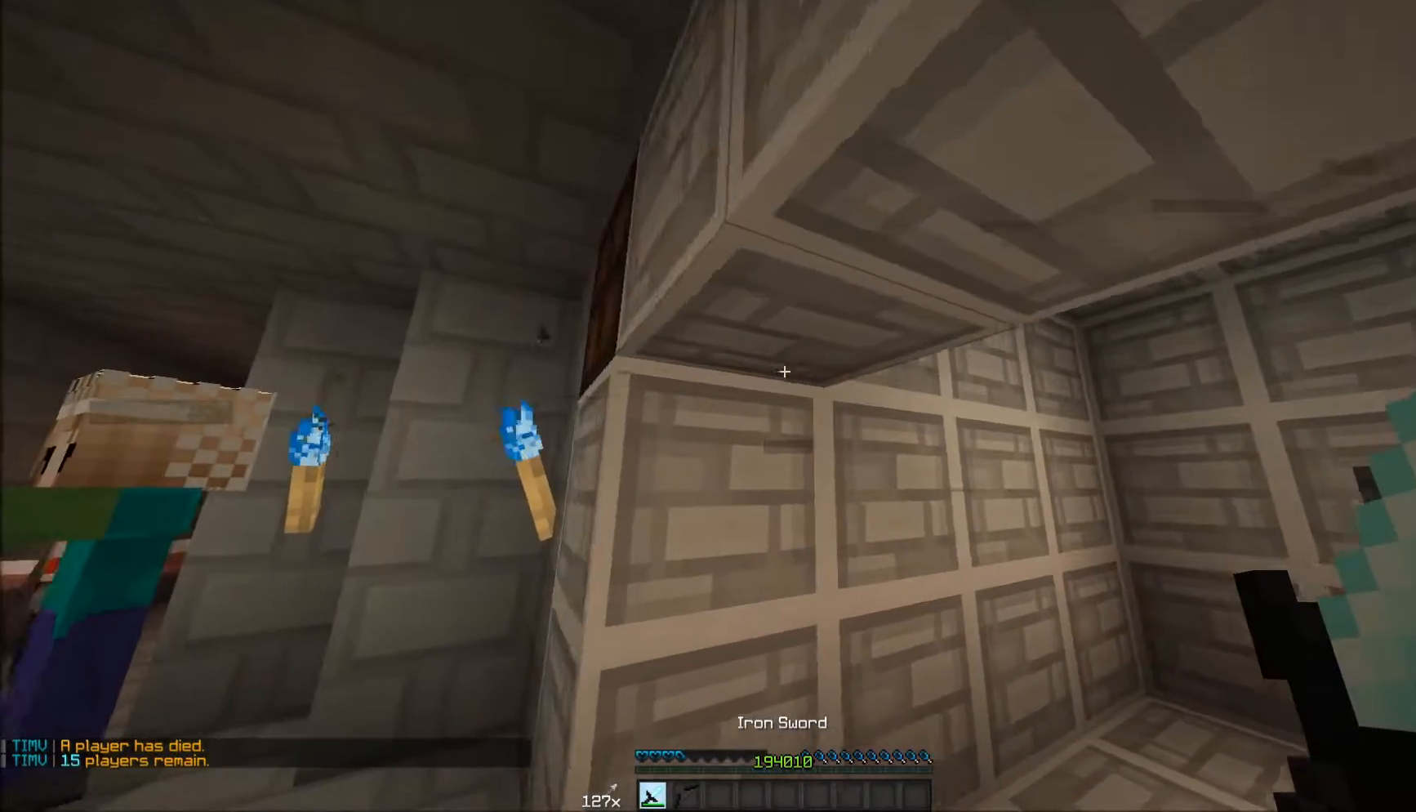
{"keys": [], "mouse": [], "events": [[483, "a", "up"]]}
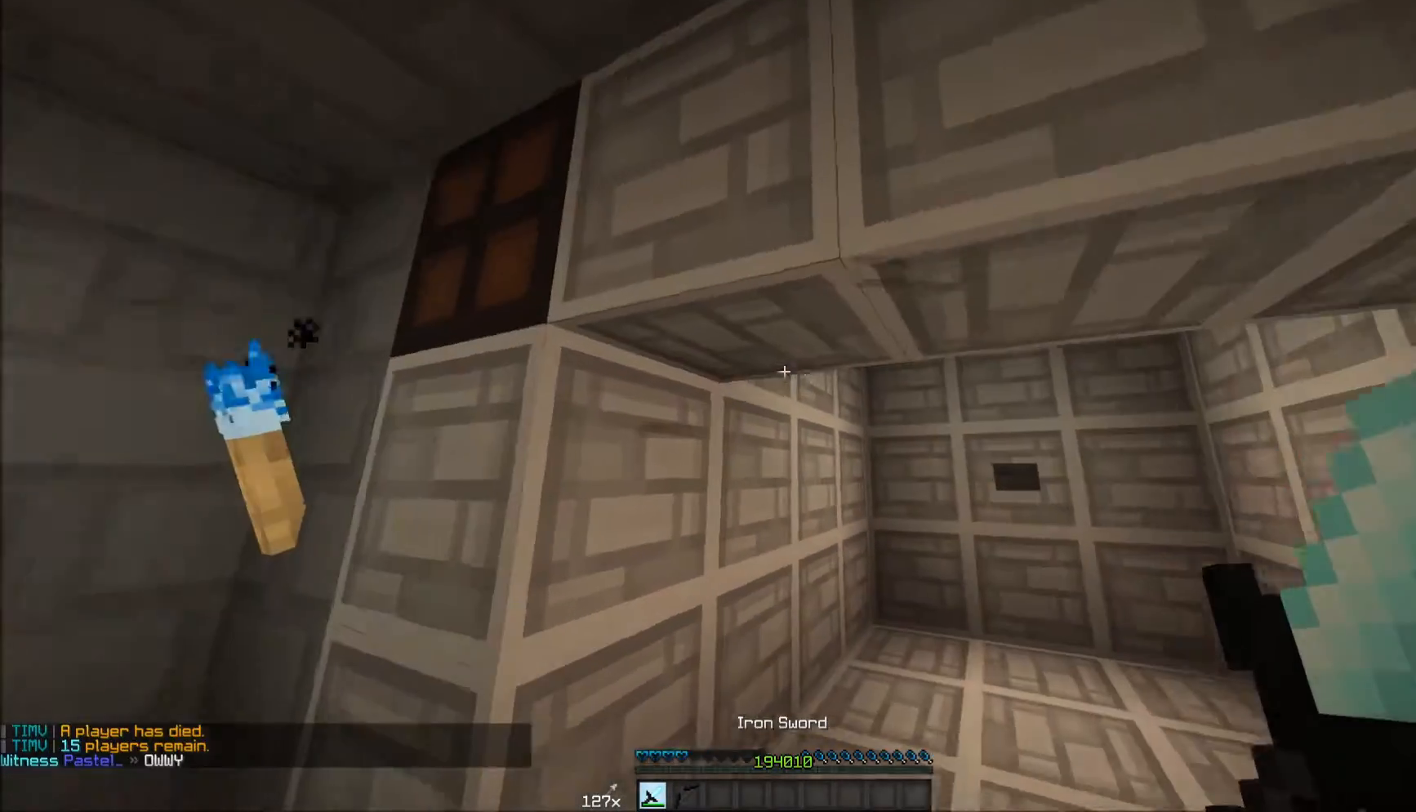
{"keys": [], "mouse": [], "events": []}
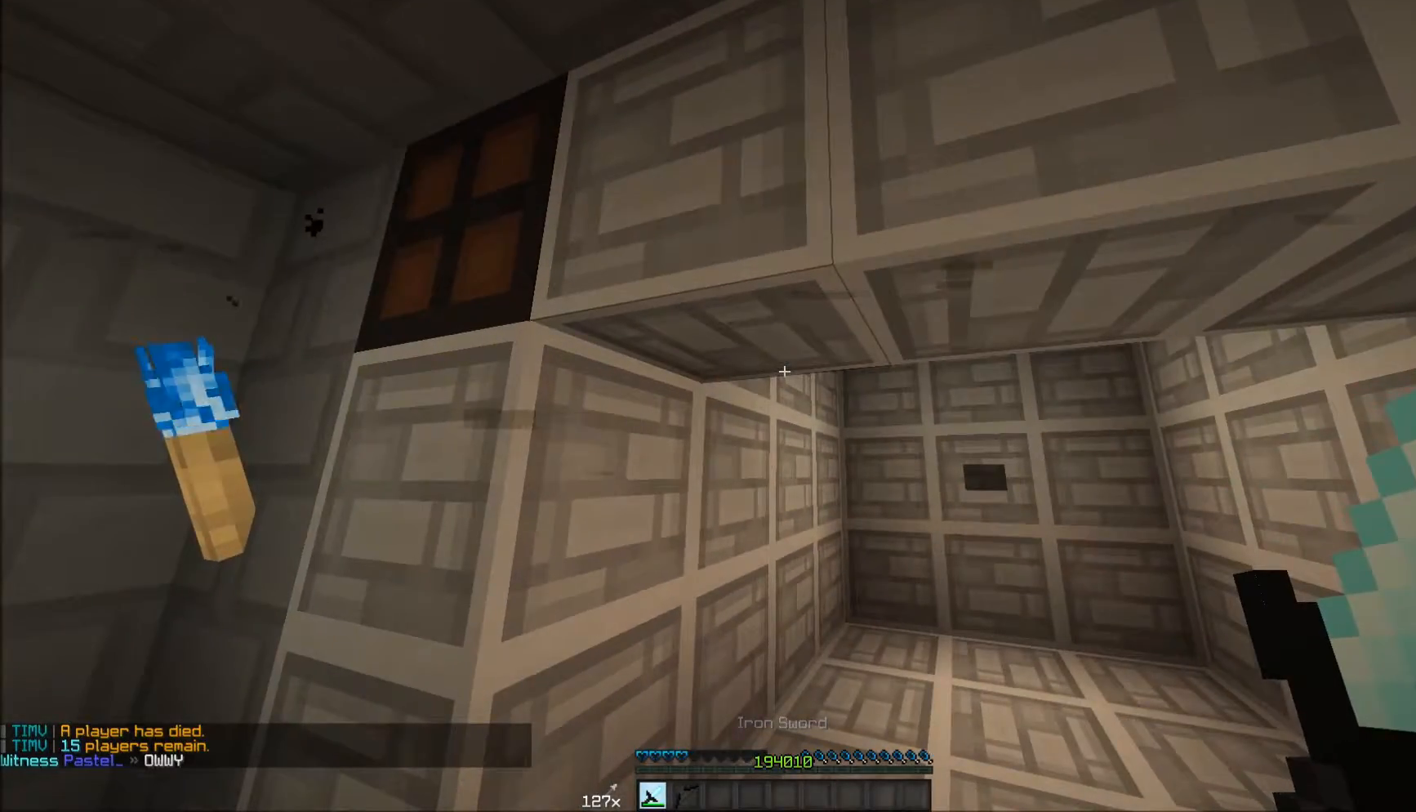
{"keys": [], "mouse": [], "events": []}
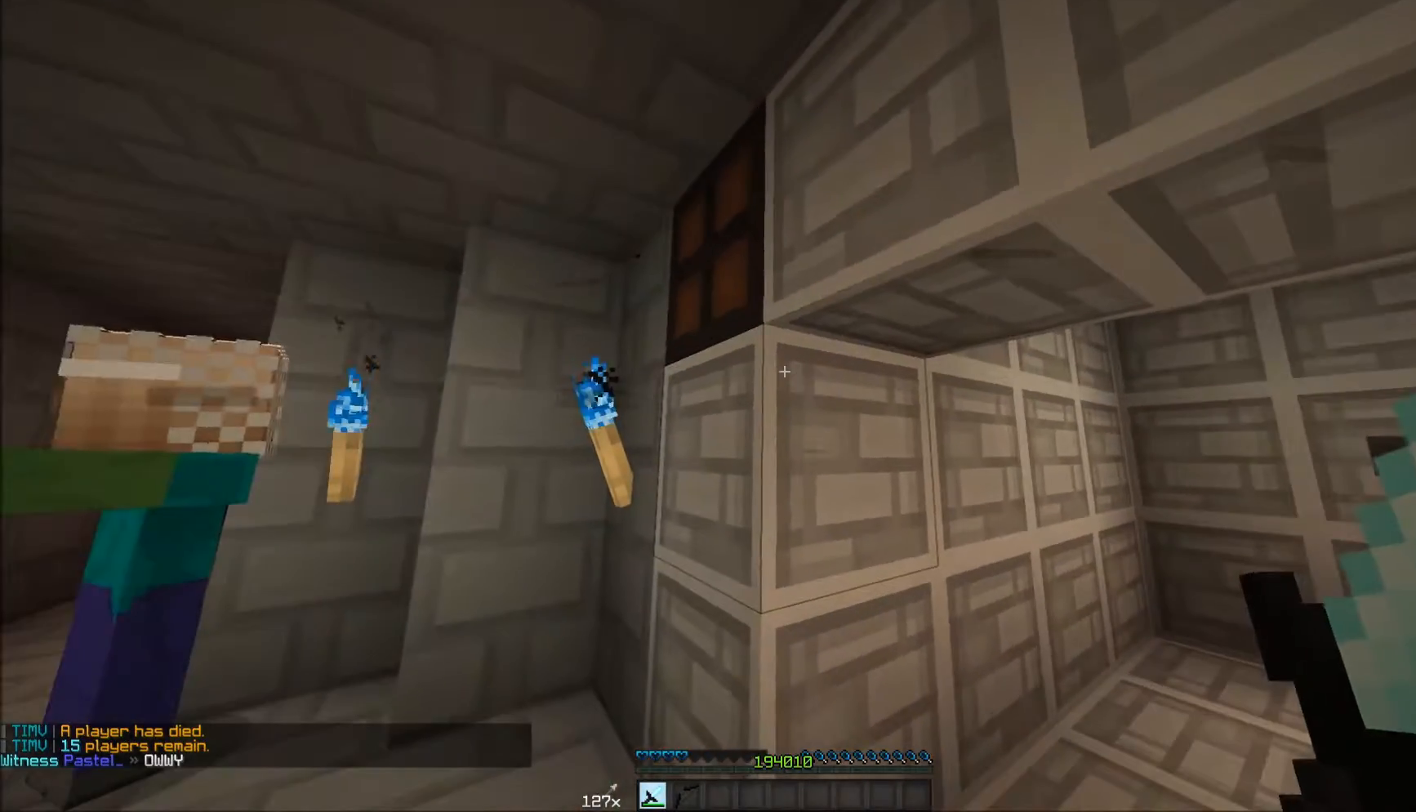
{"keys": ["a", "s"], "mouse": [], "events": [[233, "a", "down"], [283, "s", "down"]]}